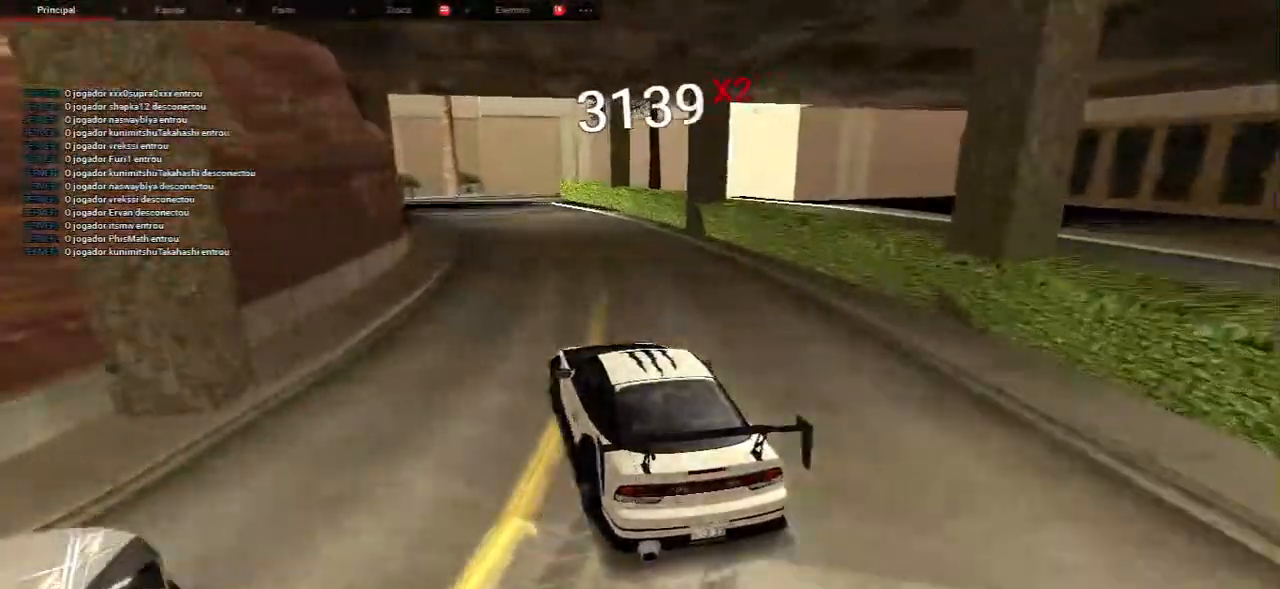
Gameplay with keyboard and mouse; each line is a JSON object with the keys and mouse buttons held at the frame after it. "events" lists presses ("down") and releases ("up") of "a", "ctrl", "d", "e", "f", "q", "r", "s", "shift", "space", "tab", "w", "mouse_left", "mouse_wheel", "mouse_right", "mouse_mb4" and "mouse_mb5" between this image and that frame as [ms after this image, input, new state], when the widget could be followed in between. "mouse_left", "mouse_wheel", "mouse_right", "mouse_mb4", "mouse_mb5" = the "left", "wheel", "right", "mb4", "mb5" buttons of the "mouse" list. No other keys are recorded. "wheel" means that the mouse wheel is clicked or scrolled. Mouse movement is not recorded.
{"keys": [], "mouse": [], "events": [[50, "w", "down"], [67, "mouse_right", "up"], [250, "d", "down"], [367, "d", "up"], [467, "w", "up"]]}
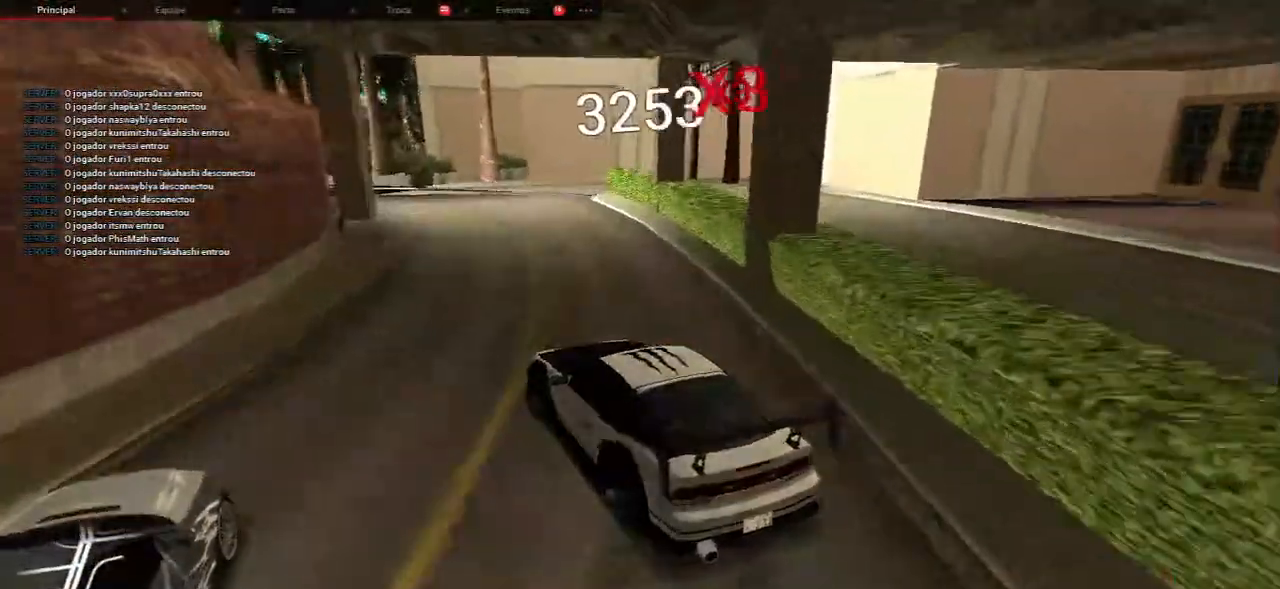
{"keys": [], "mouse": [], "events": [[83, "w", "down"], [283, "d", "down"], [400, "d", "up"], [433, "w", "up"]]}
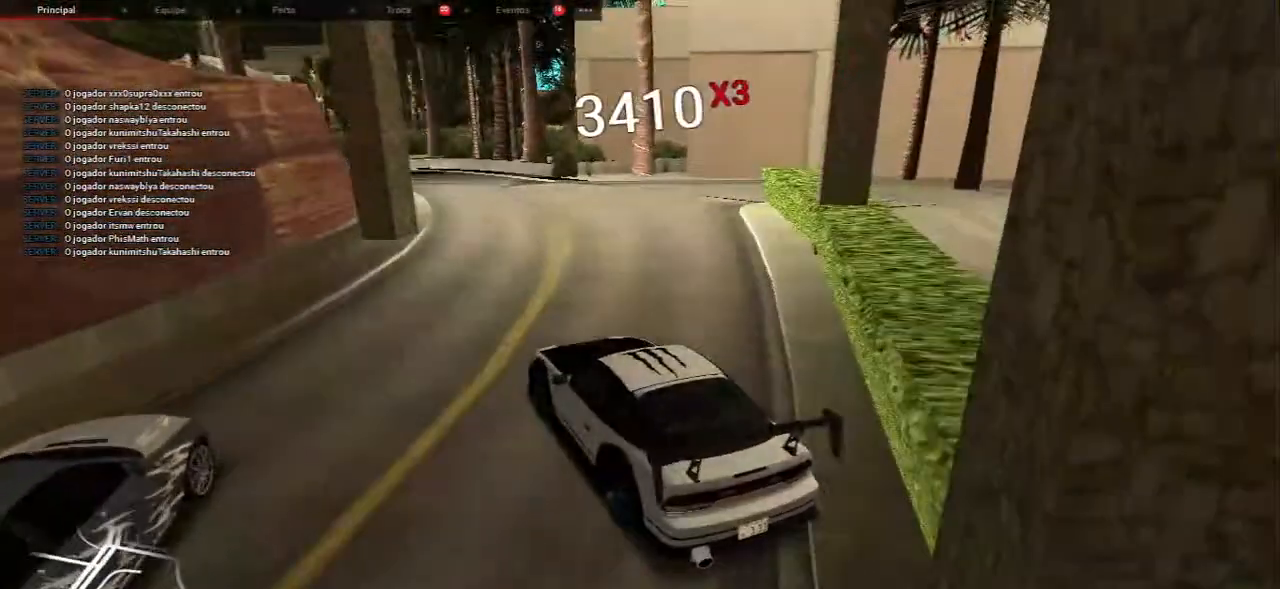
{"keys": ["w"], "mouse": [], "events": [[83, "w", "down"], [250, "w", "up"], [383, "w", "down"]]}
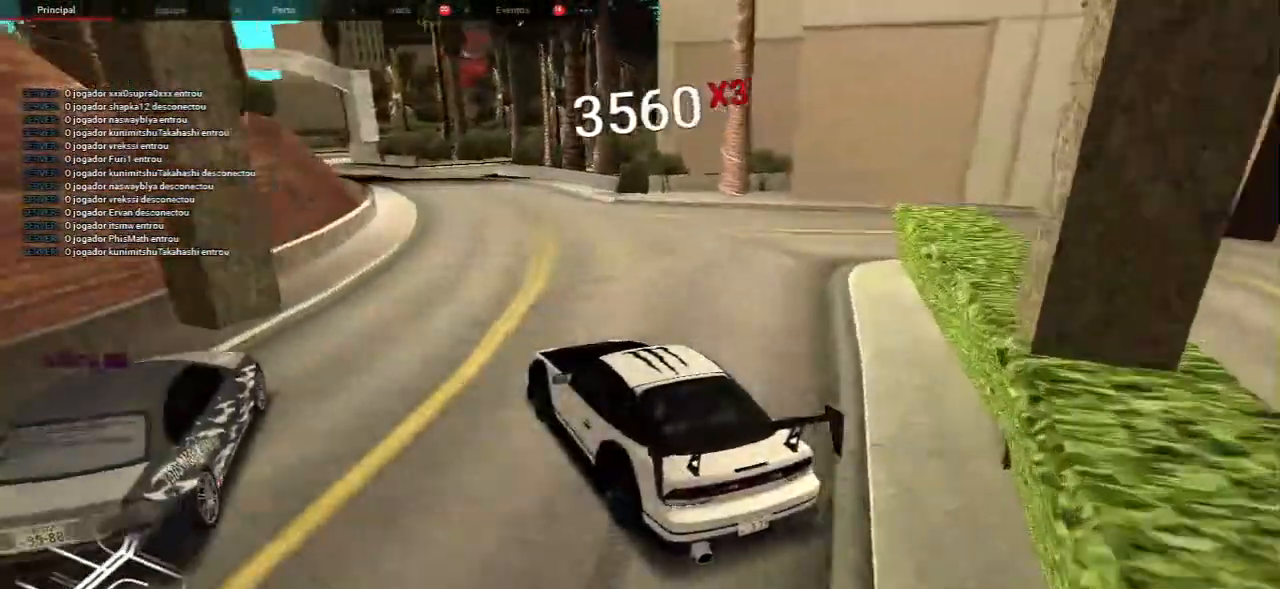
{"keys": ["w"], "mouse": [], "events": [[17, "d", "down"], [83, "d", "up"], [217, "w", "up"], [350, "w", "down"]]}
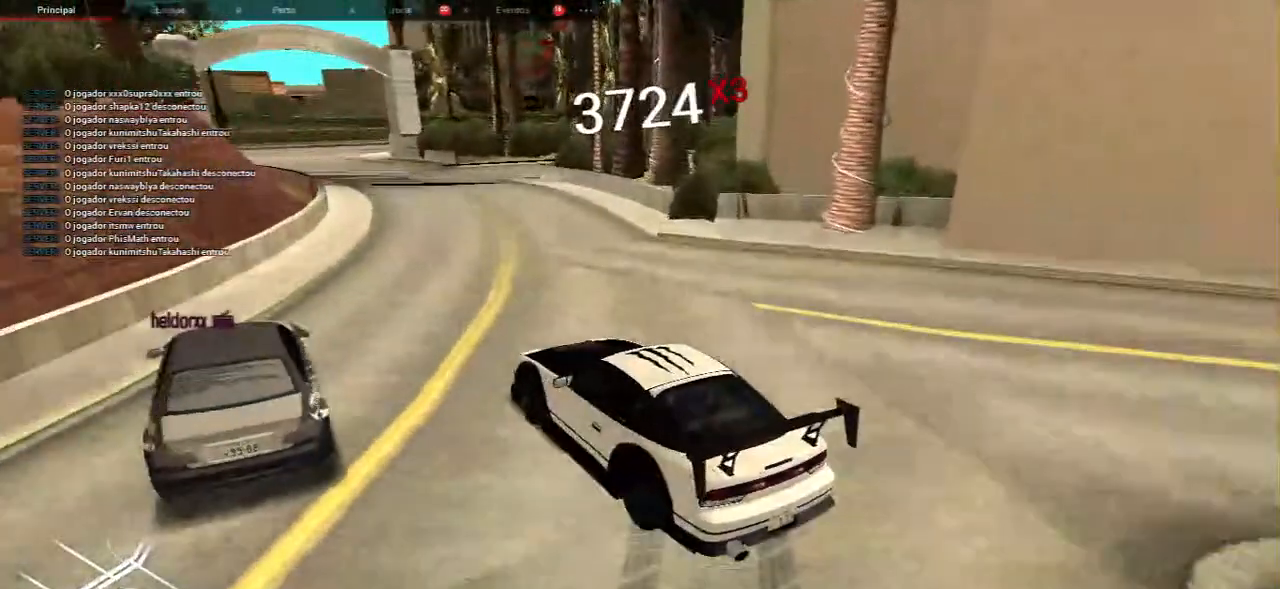
{"keys": [], "mouse": [], "events": [[83, "ctrl", "down"], [133, "ctrl", "up"], [250, "d", "down"], [350, "d", "up"], [450, "a", "down"], [467, "w", "up"], [483, "a", "up"]]}
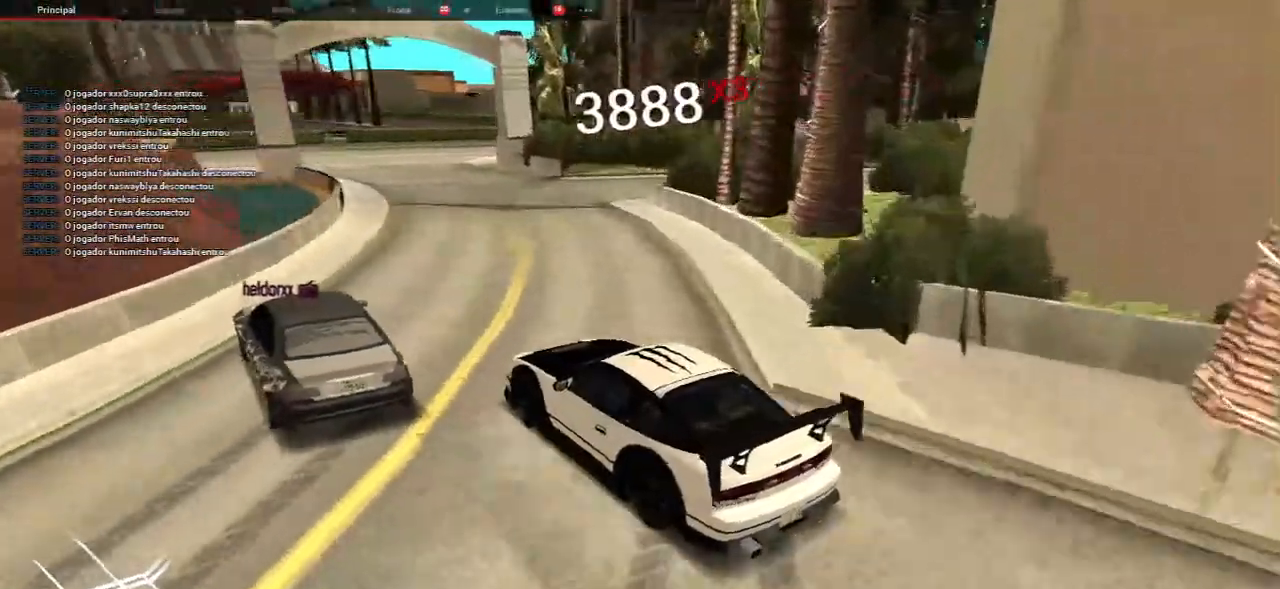
{"keys": ["s", "w"], "mouse": []}
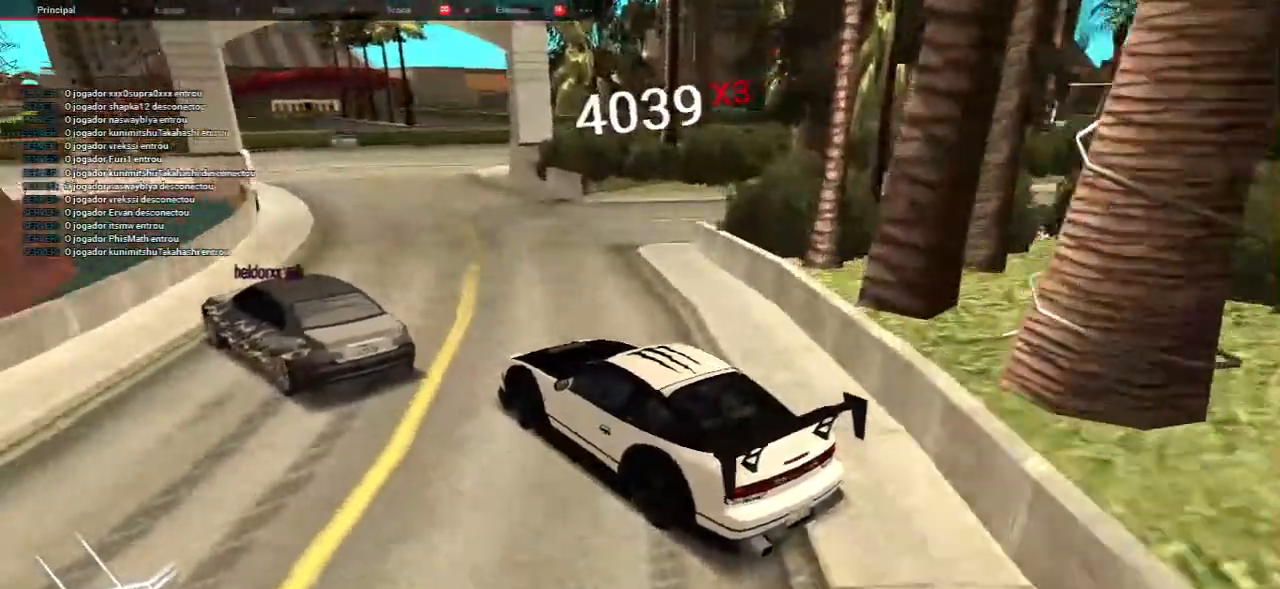
{"keys": ["r", "w"], "mouse": [], "events": [[67, "w", "up"], [233, "s", "up"], [233, "w", "down"], [250, "d", "down"], [333, "d", "up"], [383, "r", "down"]]}
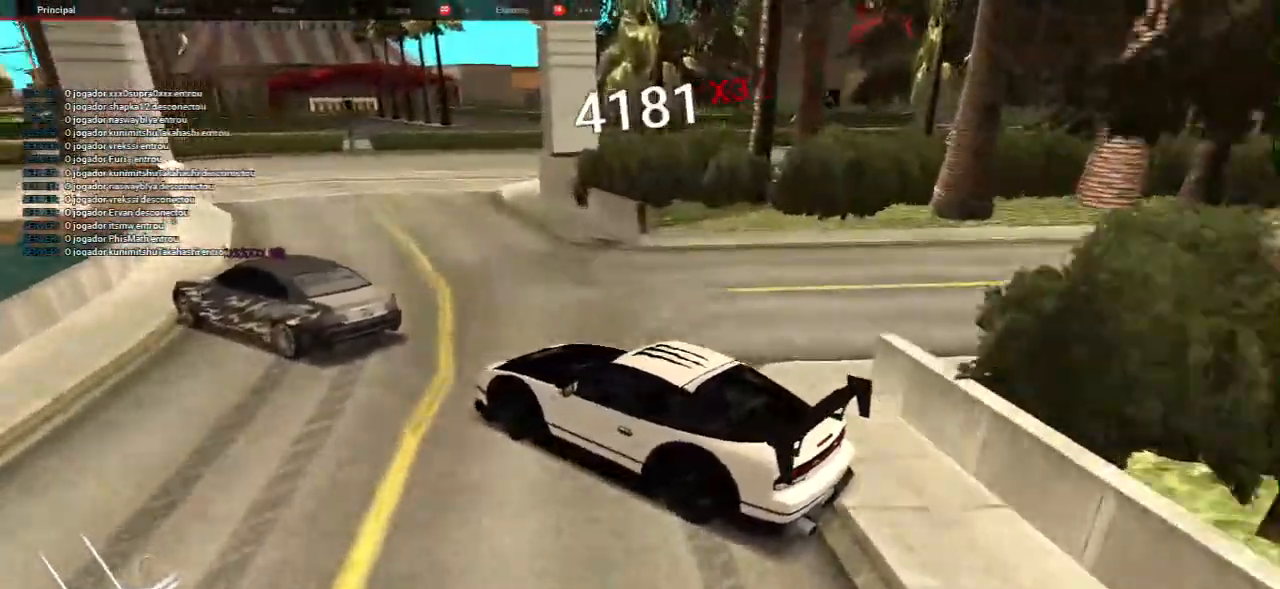
{"keys": ["s"], "mouse": []}
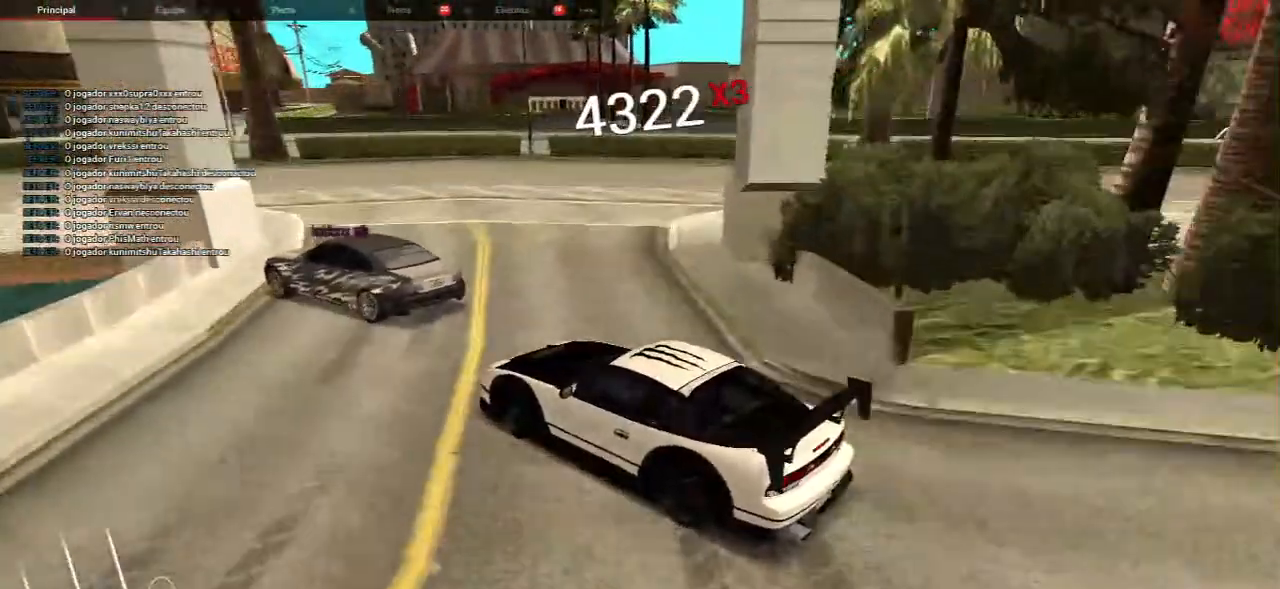
{"keys": ["w"], "mouse": []}
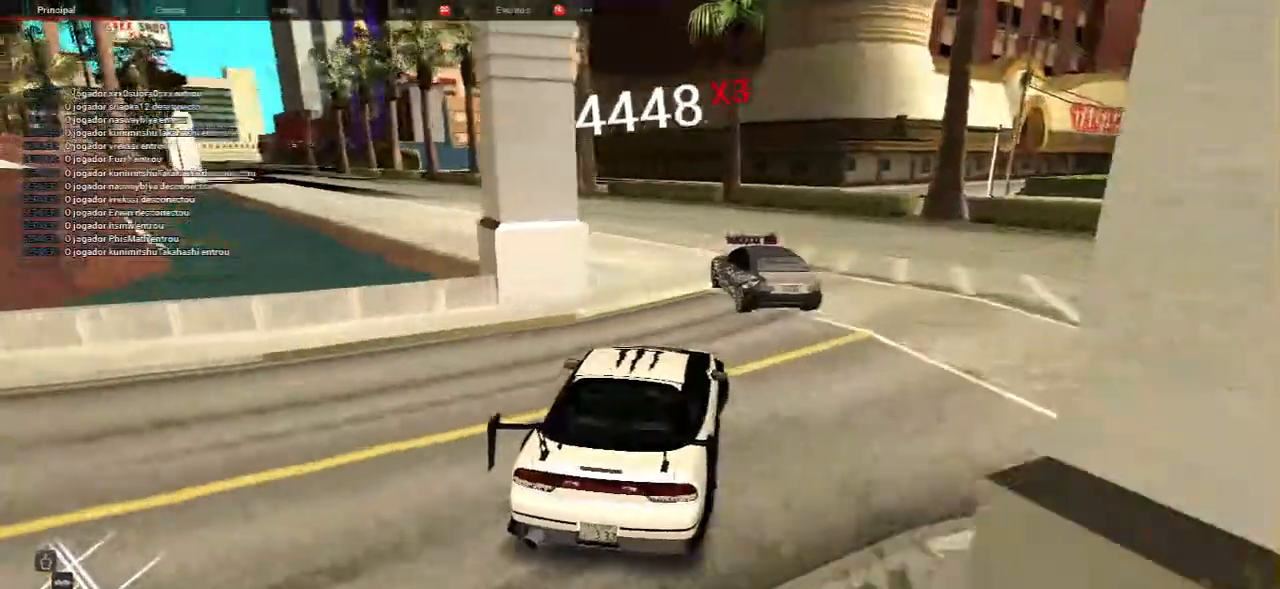
{"keys": ["w"], "mouse": [], "events": [[33, "w", "up"], [133, "w", "down"], [300, "w", "up"], [400, "w", "down"]]}
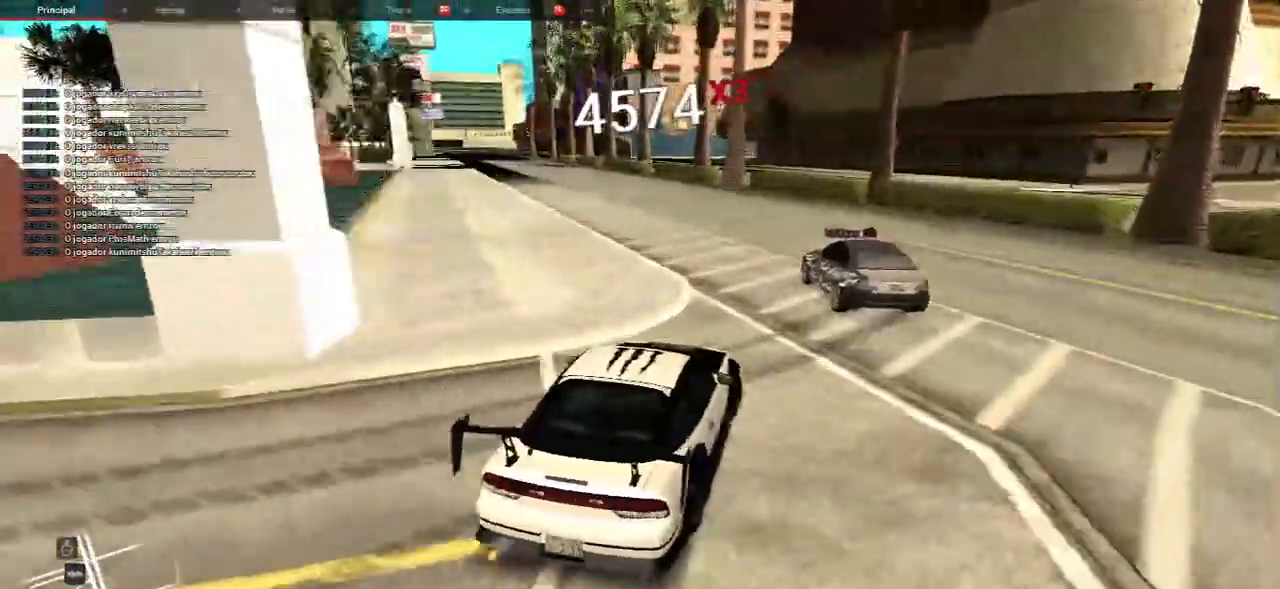
{"keys": ["d", "w"], "mouse": [], "events": [[33, "w", "up"], [150, "w", "down"], [283, "w", "up"], [350, "w", "down"], [500, "d", "down"]]}
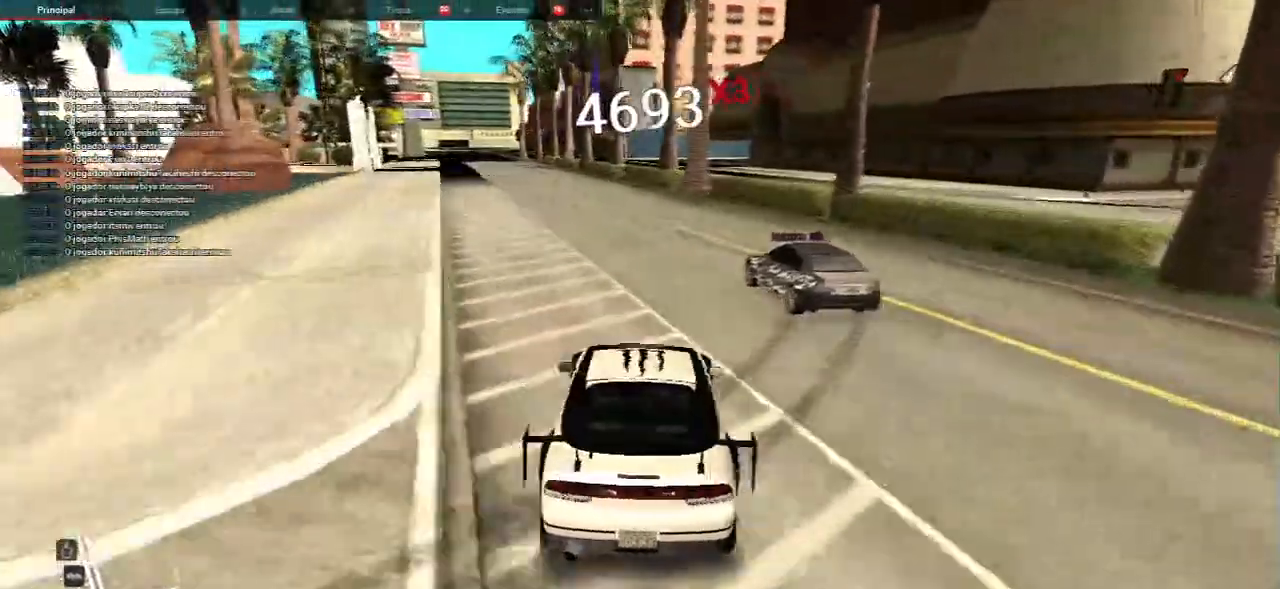
{"keys": ["w"], "mouse": []}
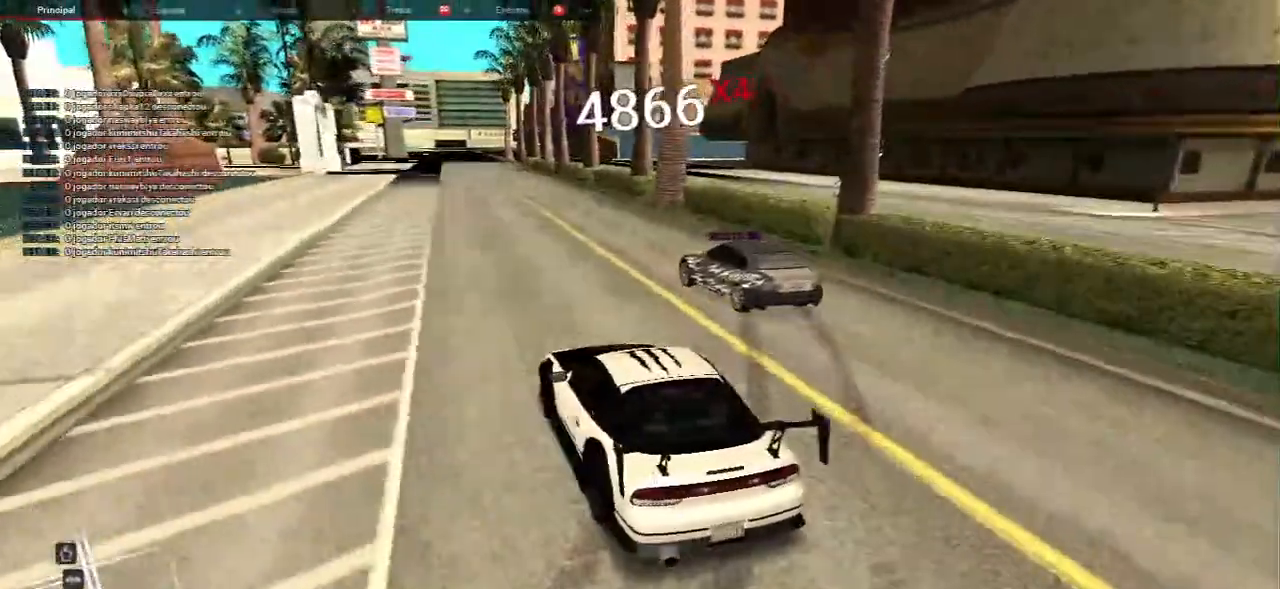
{"keys": ["w"], "mouse": [], "events": [[100, "d", "down"], [450, "d", "up"]]}
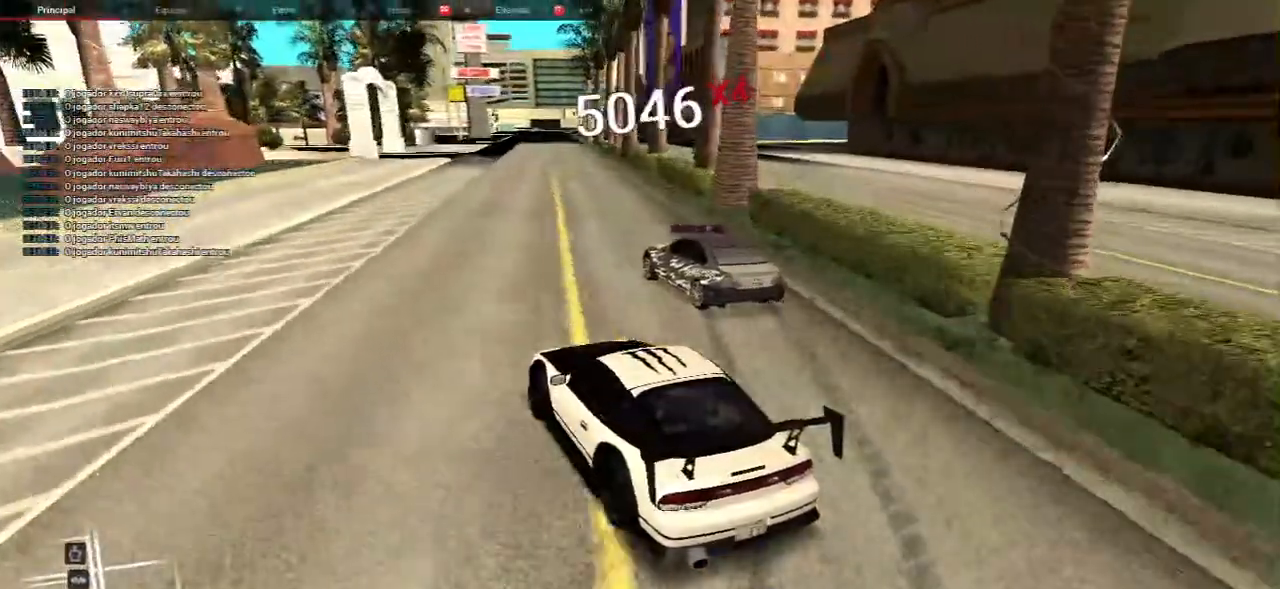
{"keys": ["d", "w"], "mouse": [], "events": [[250, "d", "down"], [267, "mouse_left", "down"], [383, "mouse_left", "up"]]}
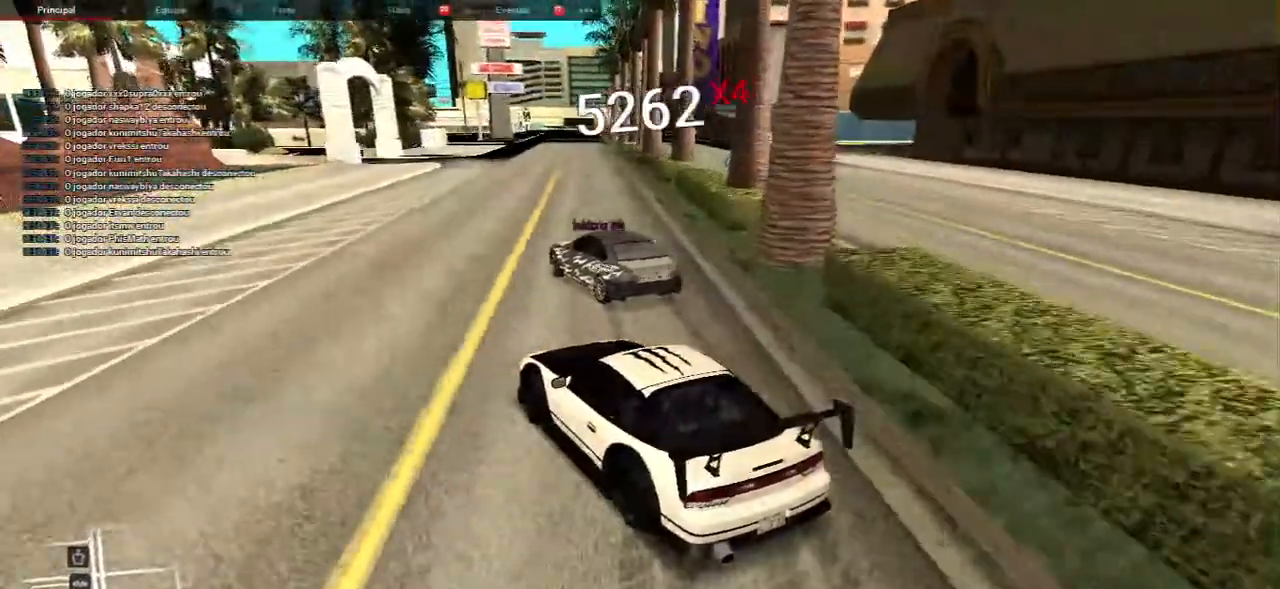
{"keys": ["d", "w"], "mouse": []}
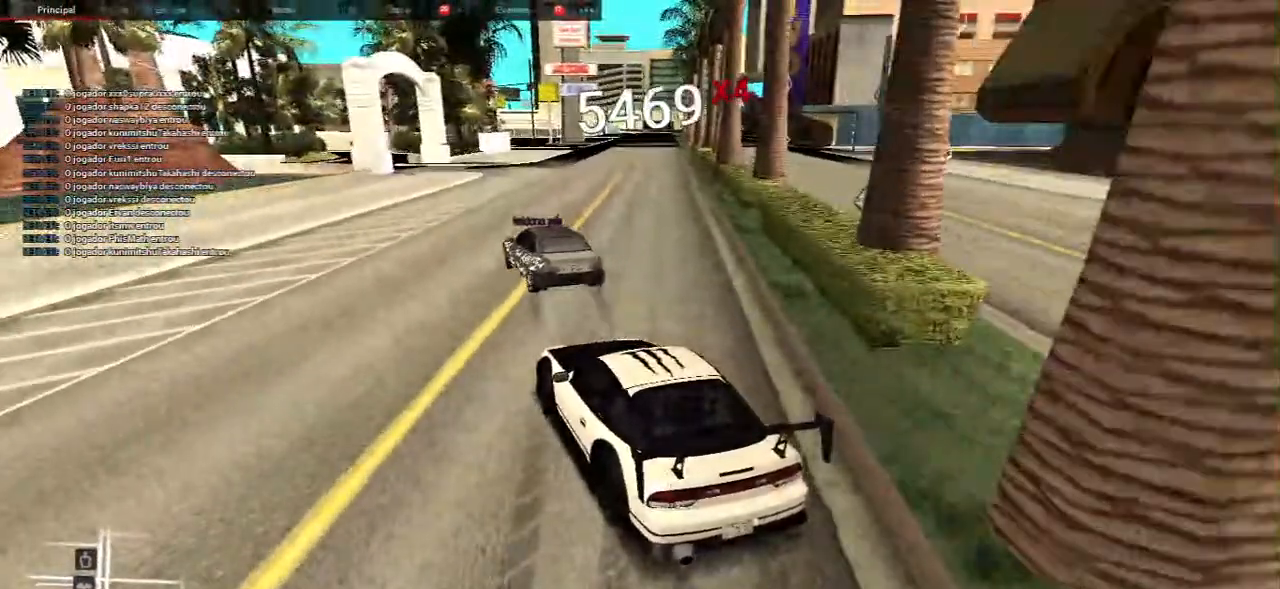
{"keys": ["d", "s", "w"], "mouse": [], "events": [[33, "d", "up"], [50, "a", "down"], [67, "ctrl", "down"], [317, "a", "up"], [317, "ctrl", "up"], [433, "s", "down"], [450, "d", "down"]]}
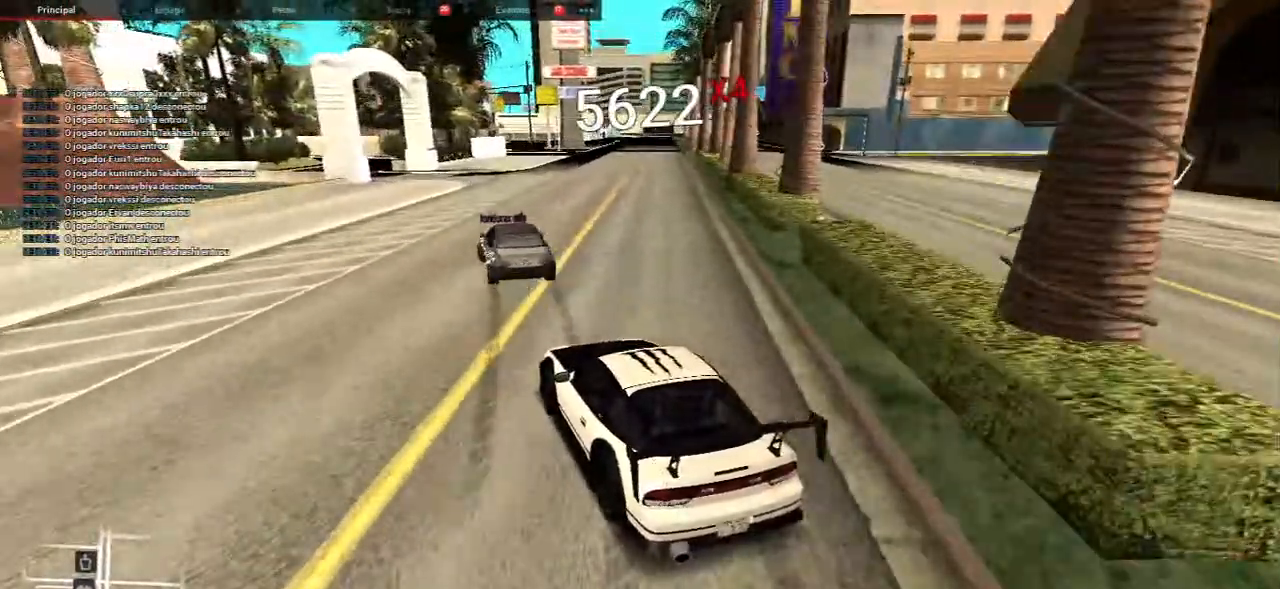
{"keys": ["w"], "mouse": [], "events": [[33, "s", "up"], [67, "d", "up"], [183, "mouse_left", "down"], [267, "mouse_left", "up"]]}